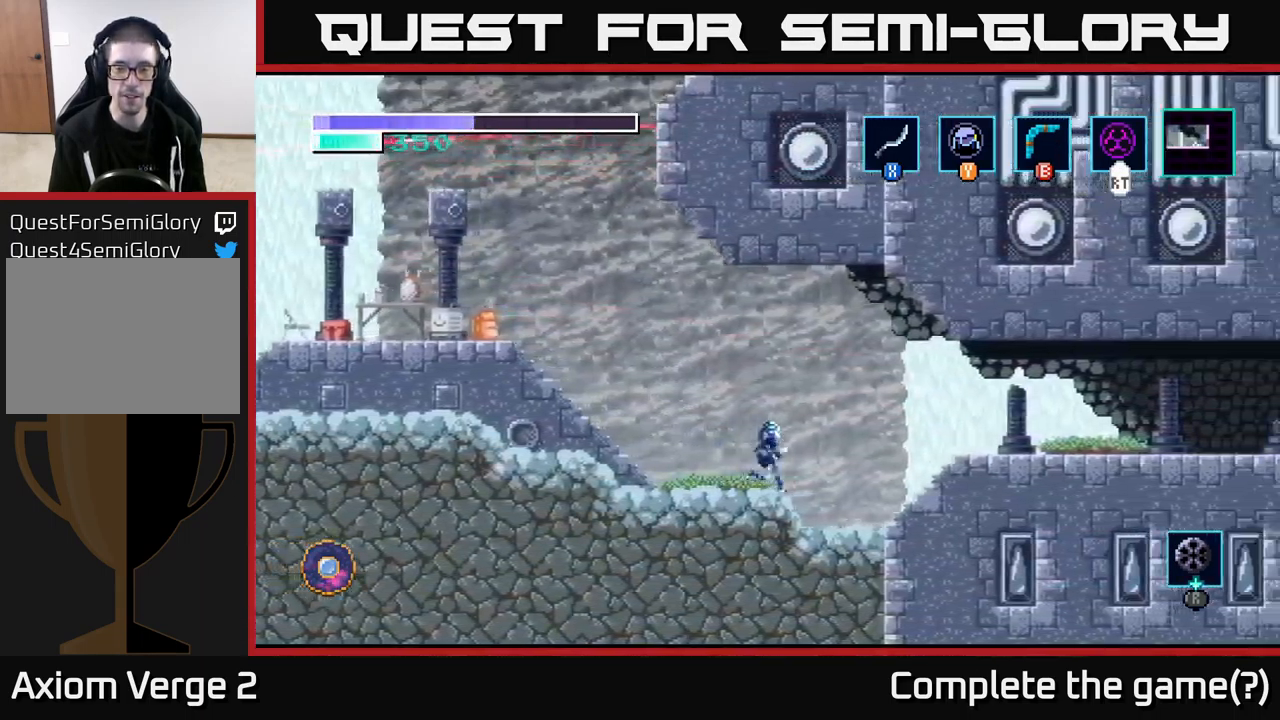
Gameplay with a controller (Xbox layout); each line is a JSON object with the inputs held at the frame after it. "events" lists button and stick changes between this image and that frame as [ms after this image, input, new state], when the widget could be followed in between.
{"buttons": [], "left_stick": "left", "right_stick": "center", "events": [[367, "left_stick", "left"]]}
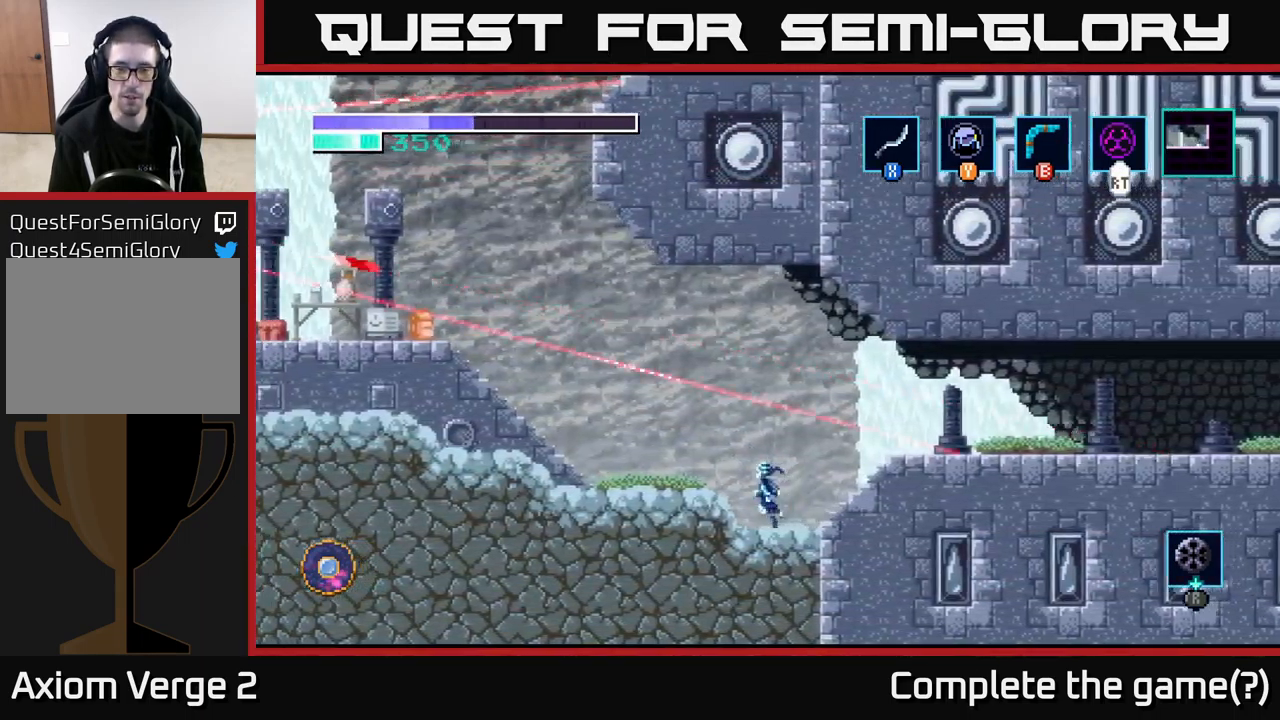
{"buttons": ["R1"], "left_stick": "right", "right_stick": "center", "events": [[17, "left_stick", "center"], [150, "R1", "down"], [400, "left_stick", "right"]]}
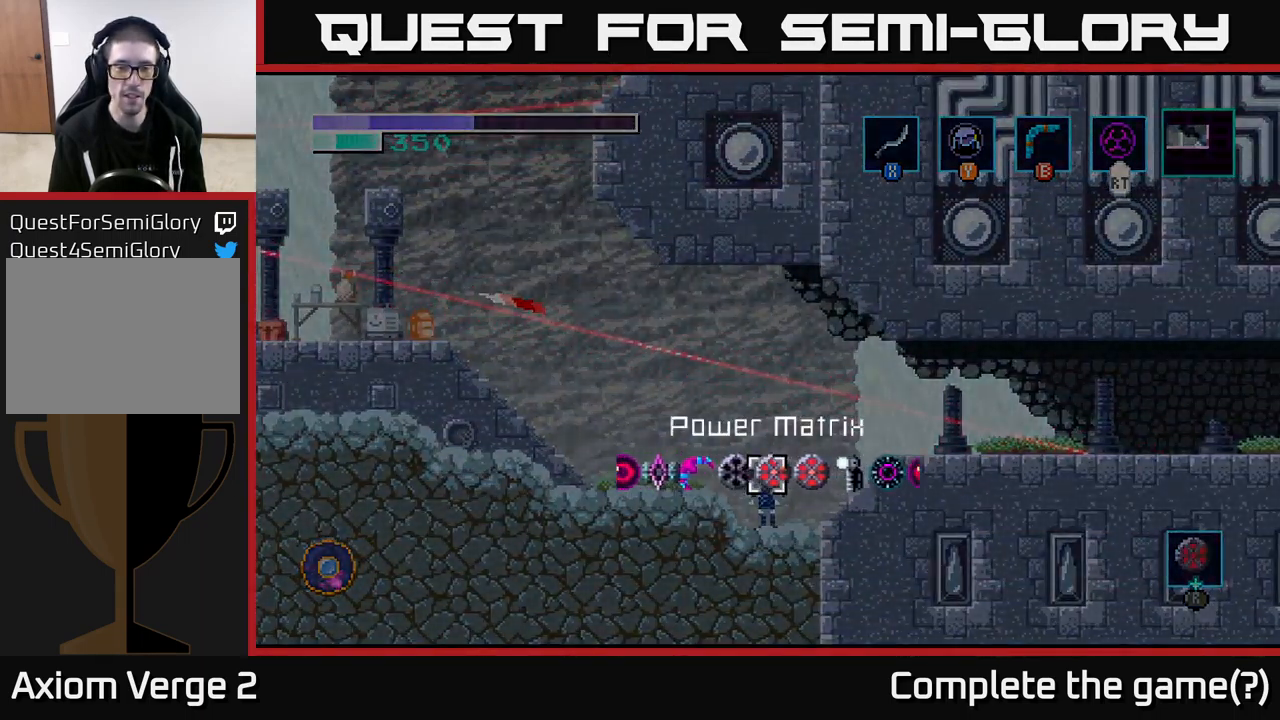
{"buttons": ["R1"], "left_stick": "left", "right_stick": "center", "events": [[50, "left_stick", "center"], [167, "left_stick", "right"], [283, "left_stick", "left"], [417, "left_stick", "center"], [500, "left_stick", "left"]]}
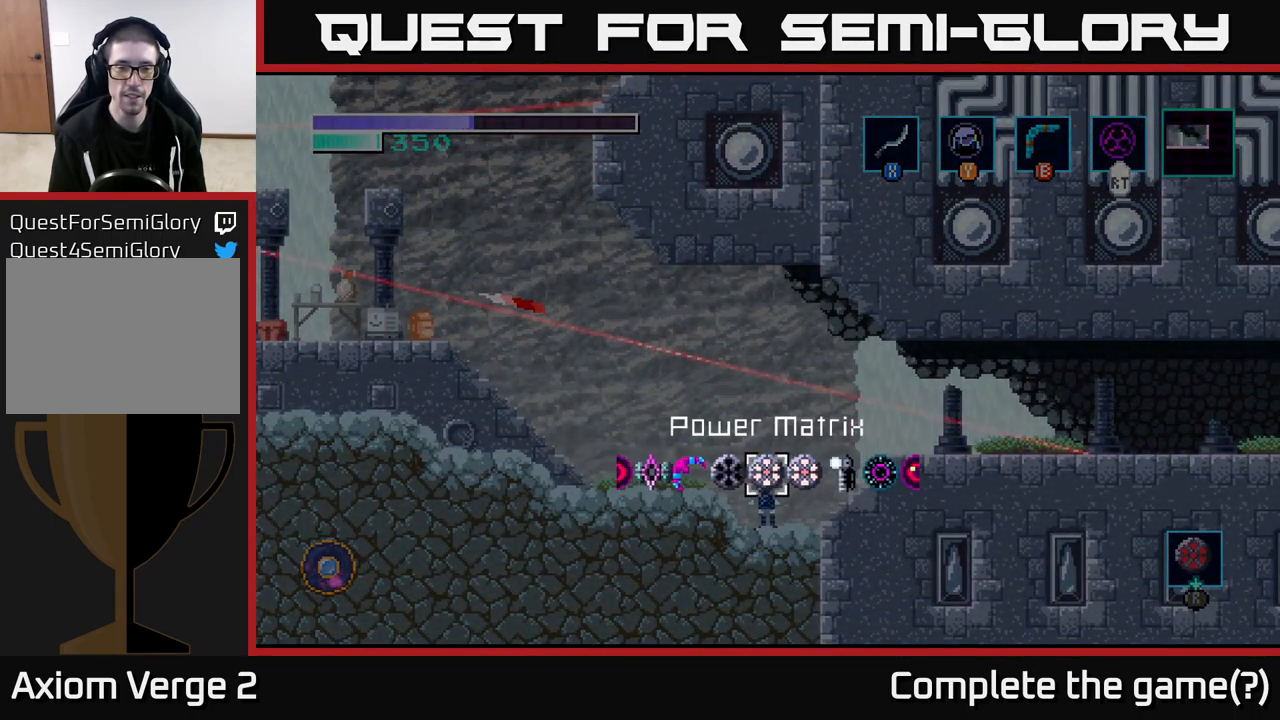
{"buttons": ["R1"], "left_stick": "center", "right_stick": "center", "events": [[117, "left_stick", "center"], [183, "left_stick", "left"], [300, "left_stick", "center"], [383, "left_stick", "left"], [483, "left_stick", "center"]]}
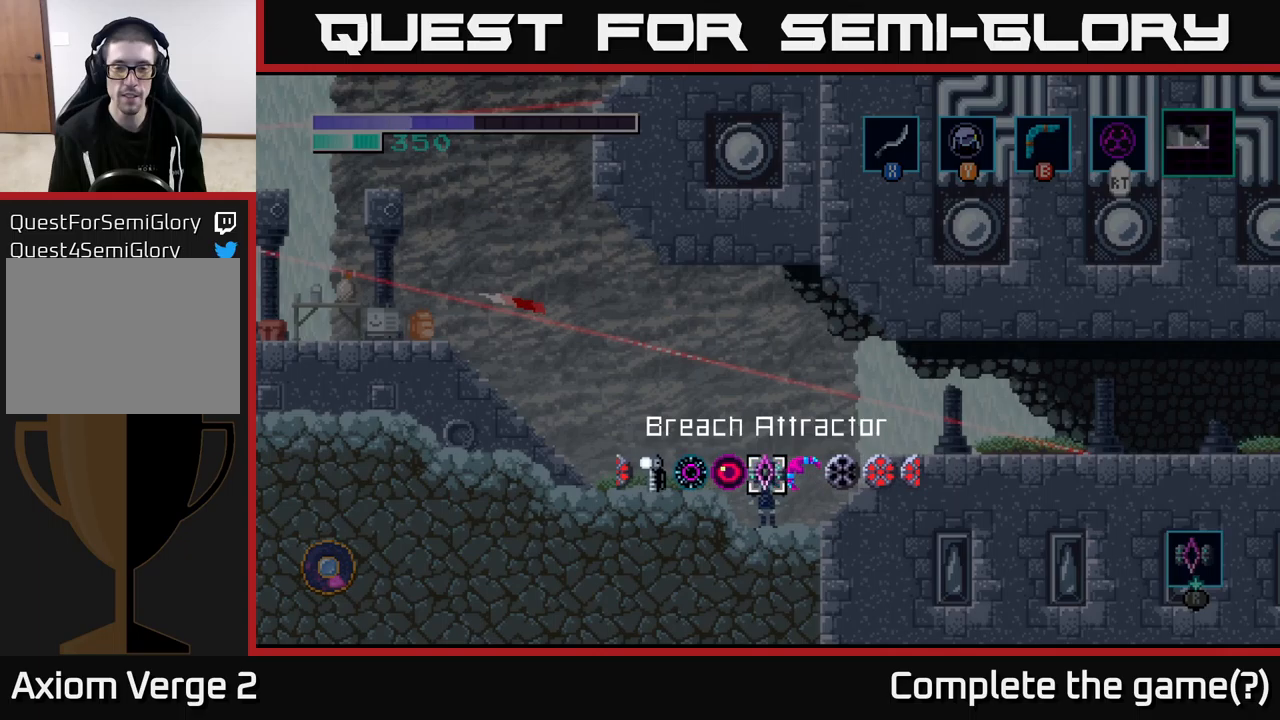
{"buttons": [], "left_stick": "center", "right_stick": "center", "events": [[50, "left_stick", "left"], [183, "left_stick", "center"], [233, "R1", "up"]]}
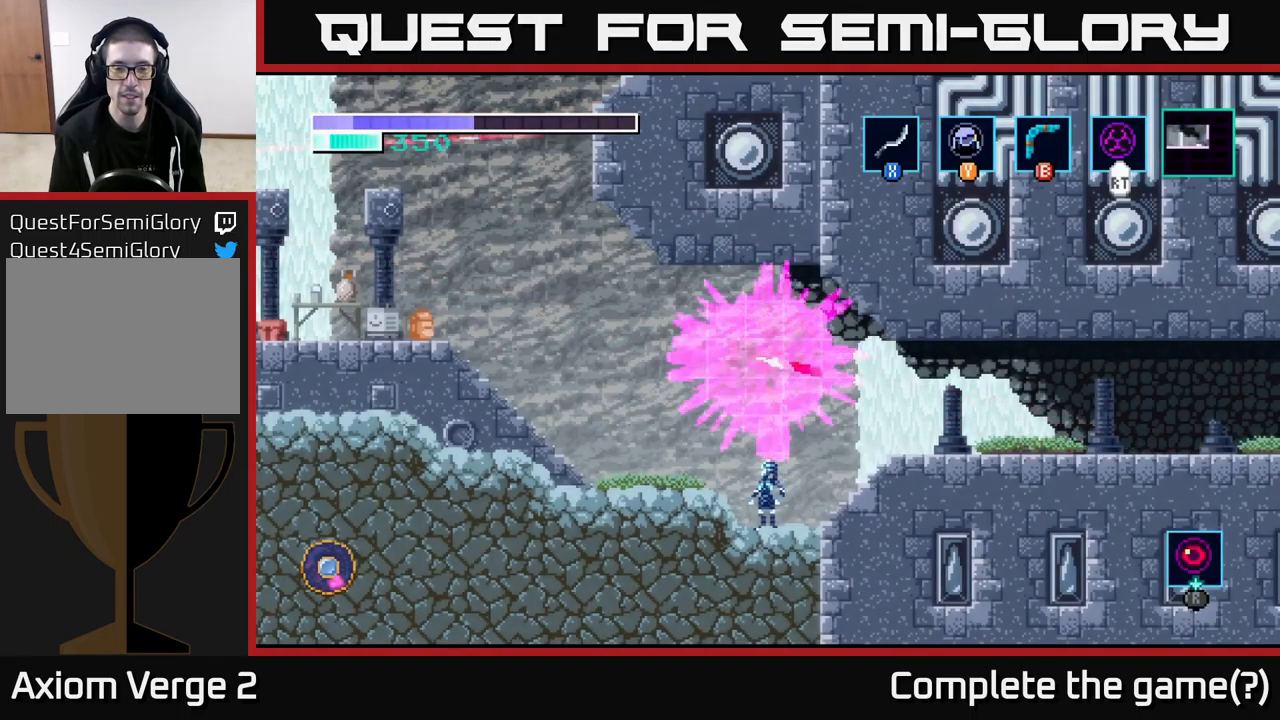
{"buttons": [], "left_stick": "center", "right_stick": "center", "events": []}
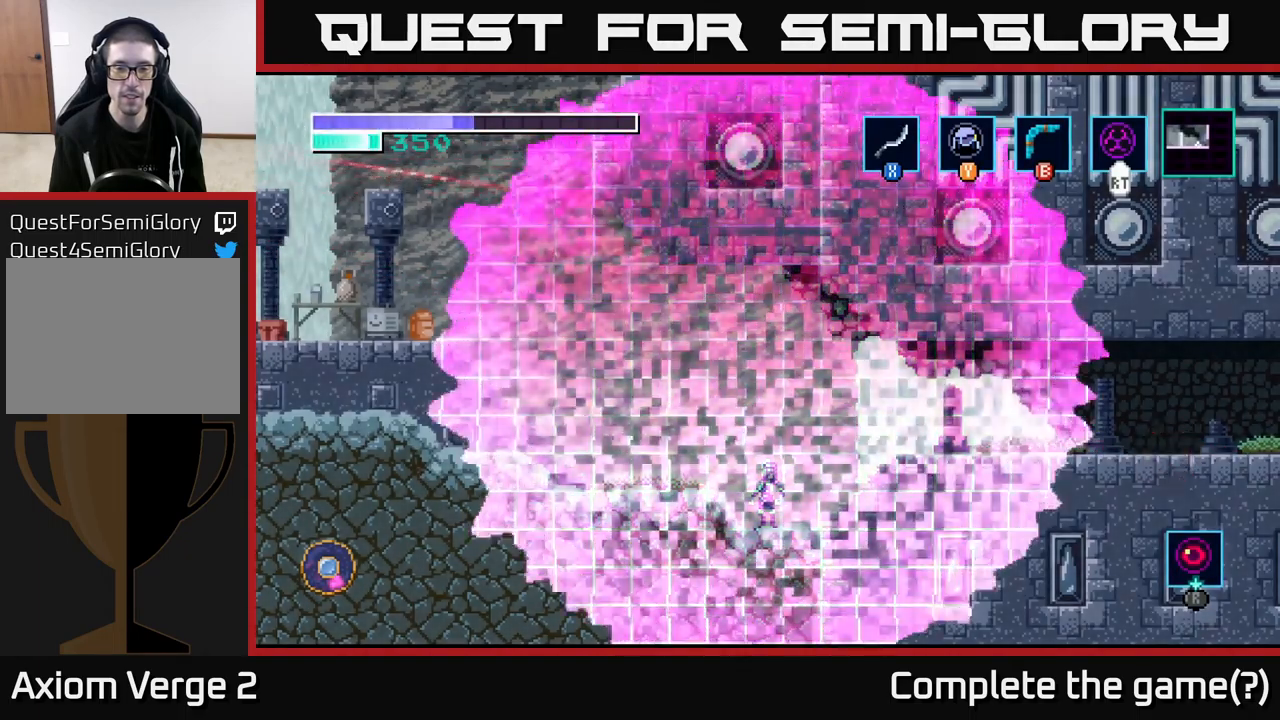
{"buttons": [], "left_stick": "right", "right_stick": "center", "events": [[250, "left_stick", "right"]]}
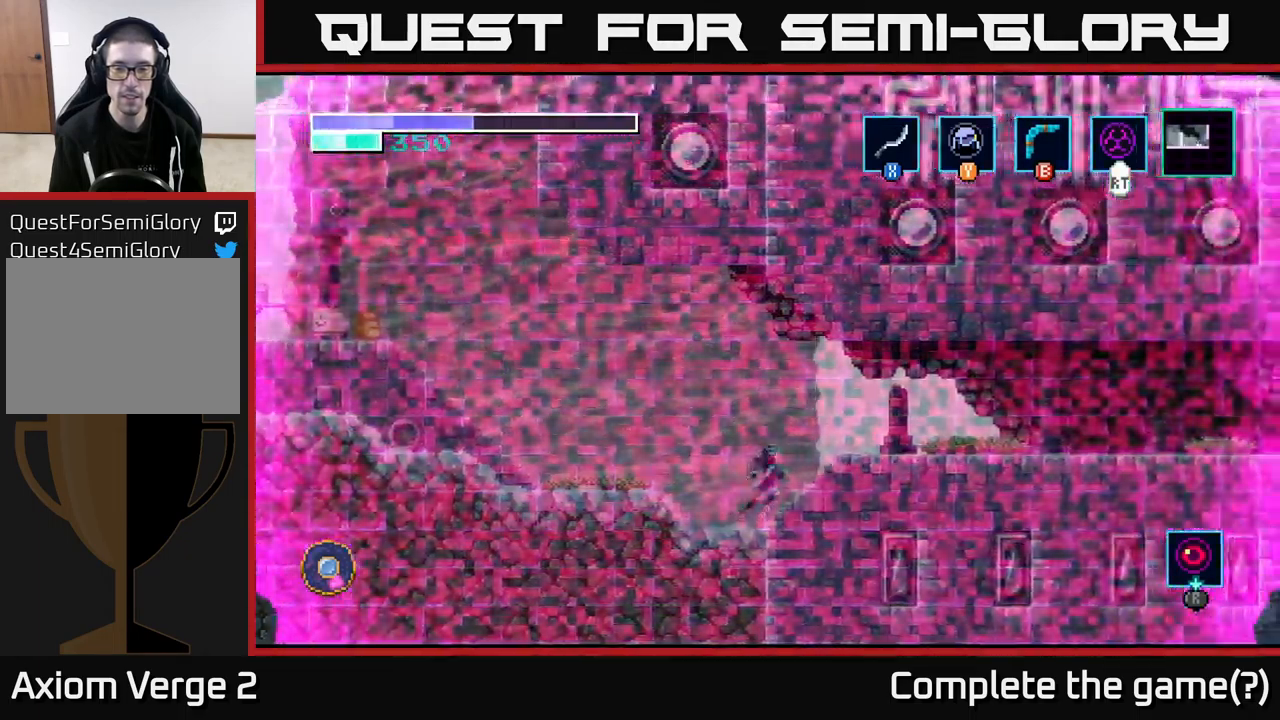
{"buttons": [], "left_stick": "right", "right_stick": "center", "events": [[217, "A", "down"], [317, "A", "up"]]}
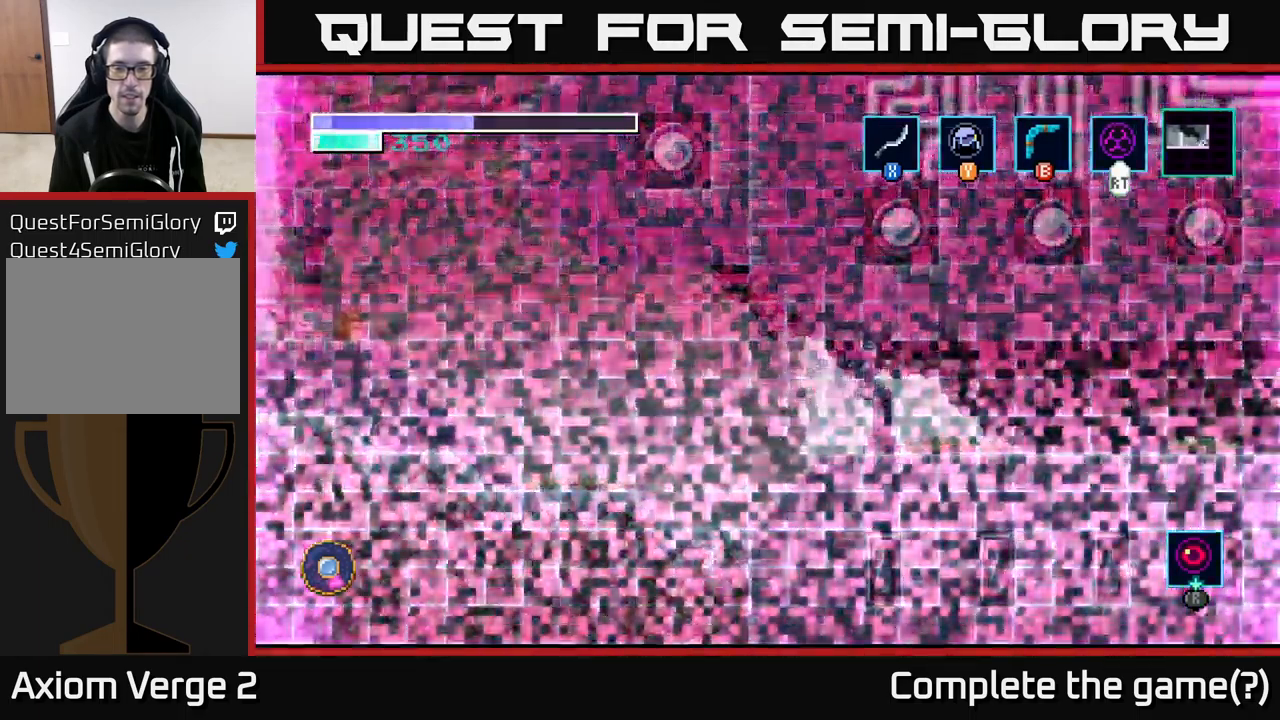
{"buttons": [], "left_stick": "right", "right_stick": "center", "events": []}
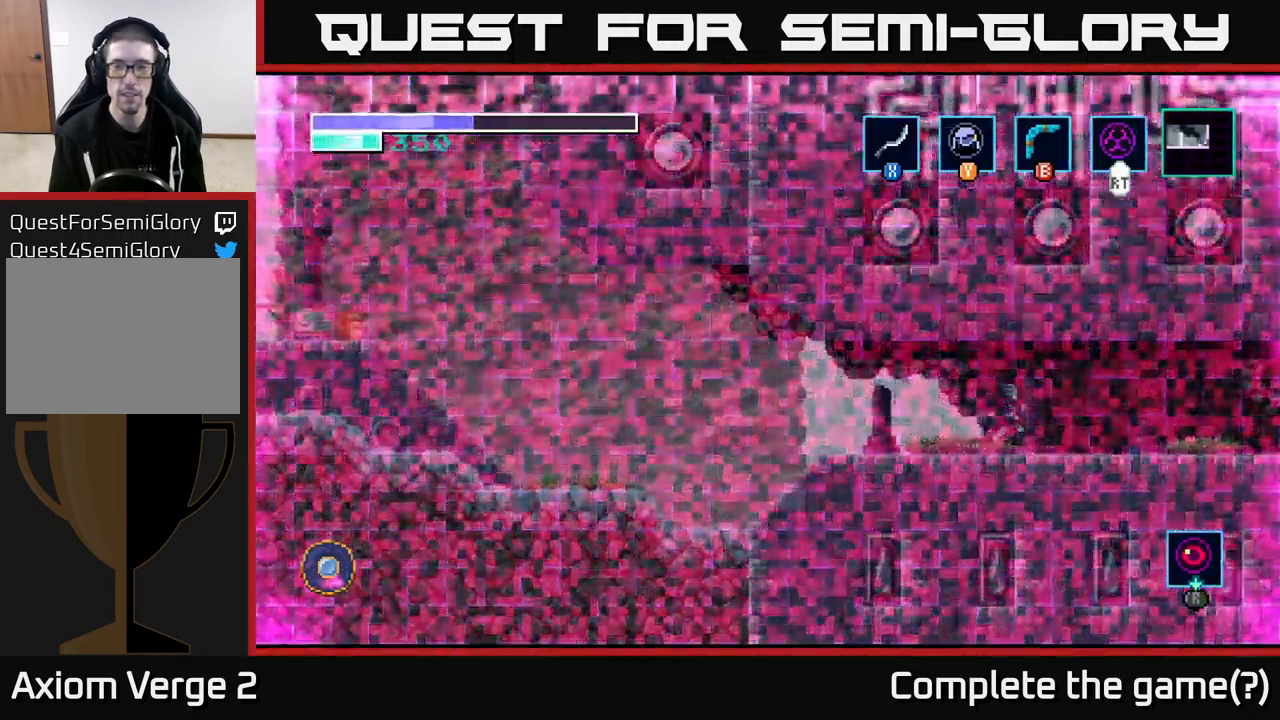
{"buttons": [], "left_stick": "right", "right_stick": "center", "events": []}
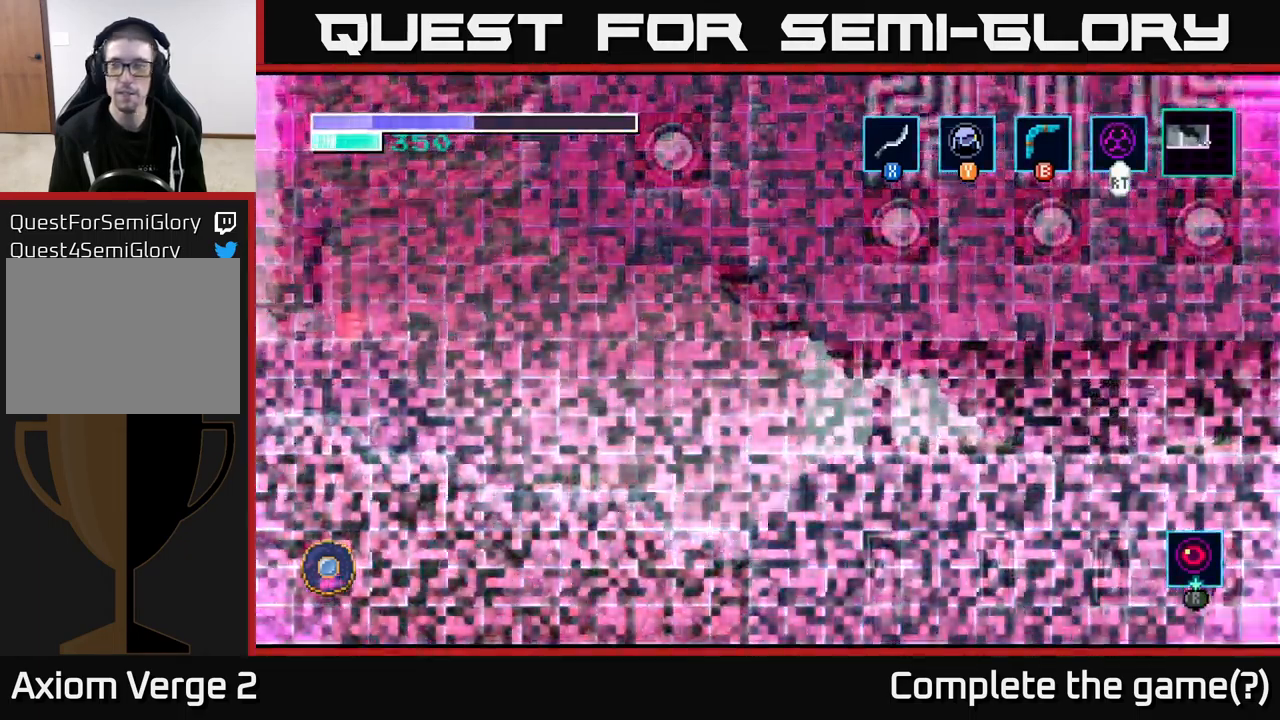
{"buttons": [], "left_stick": "right", "right_stick": "center", "events": []}
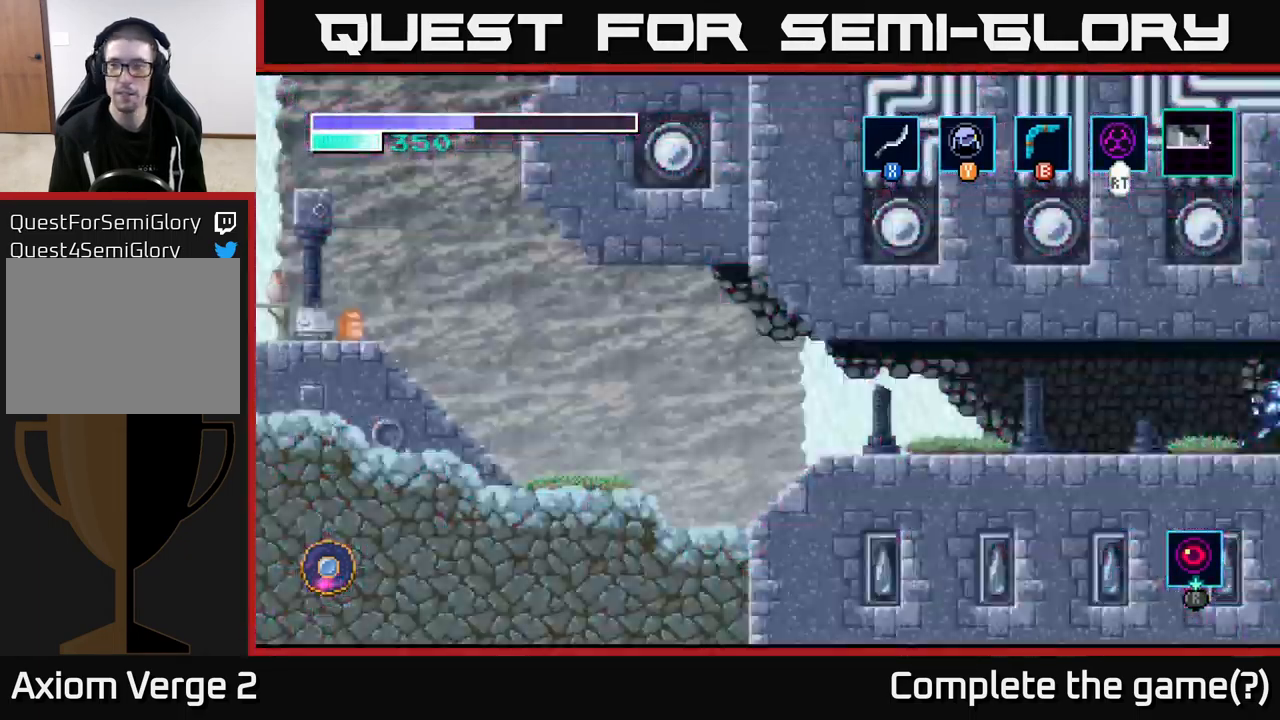
{"buttons": [], "left_stick": "center", "right_stick": "center", "events": [[233, "left_stick", "center"]]}
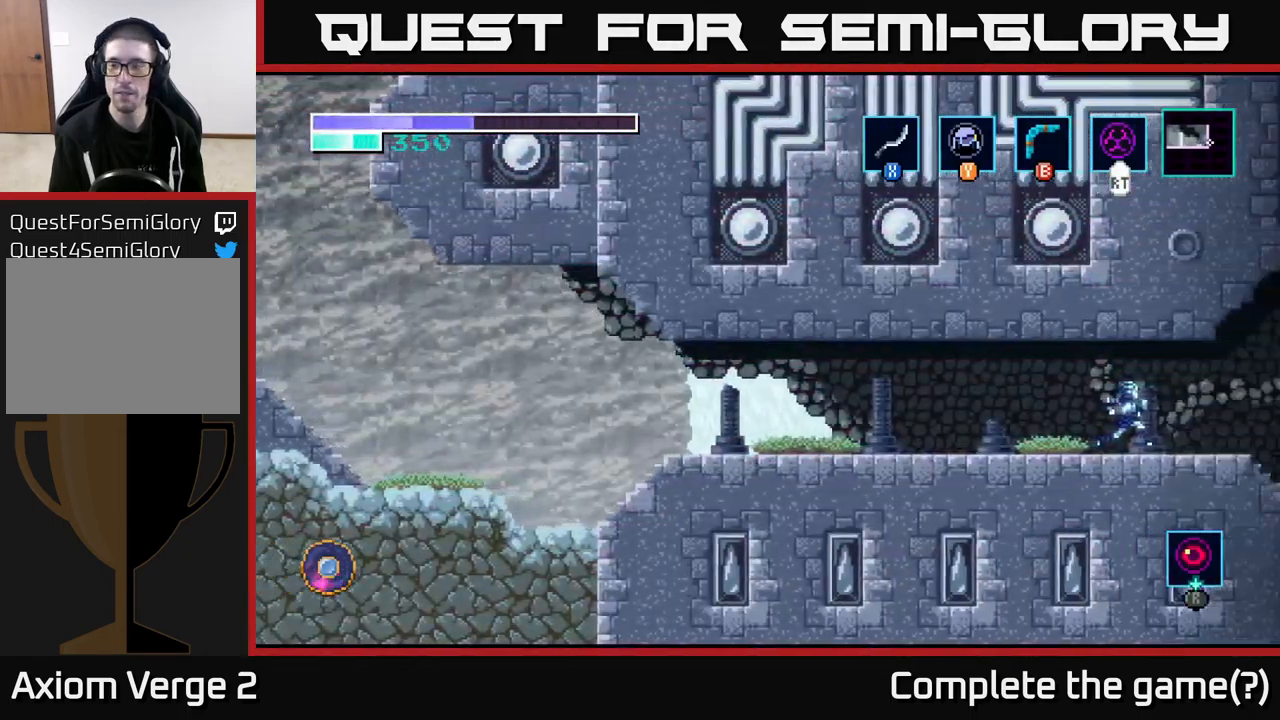
{"buttons": [], "left_stick": "right", "right_stick": "center", "events": [[33, "left_stick", "right"], [283, "left_stick", "center"], [467, "left_stick", "right"]]}
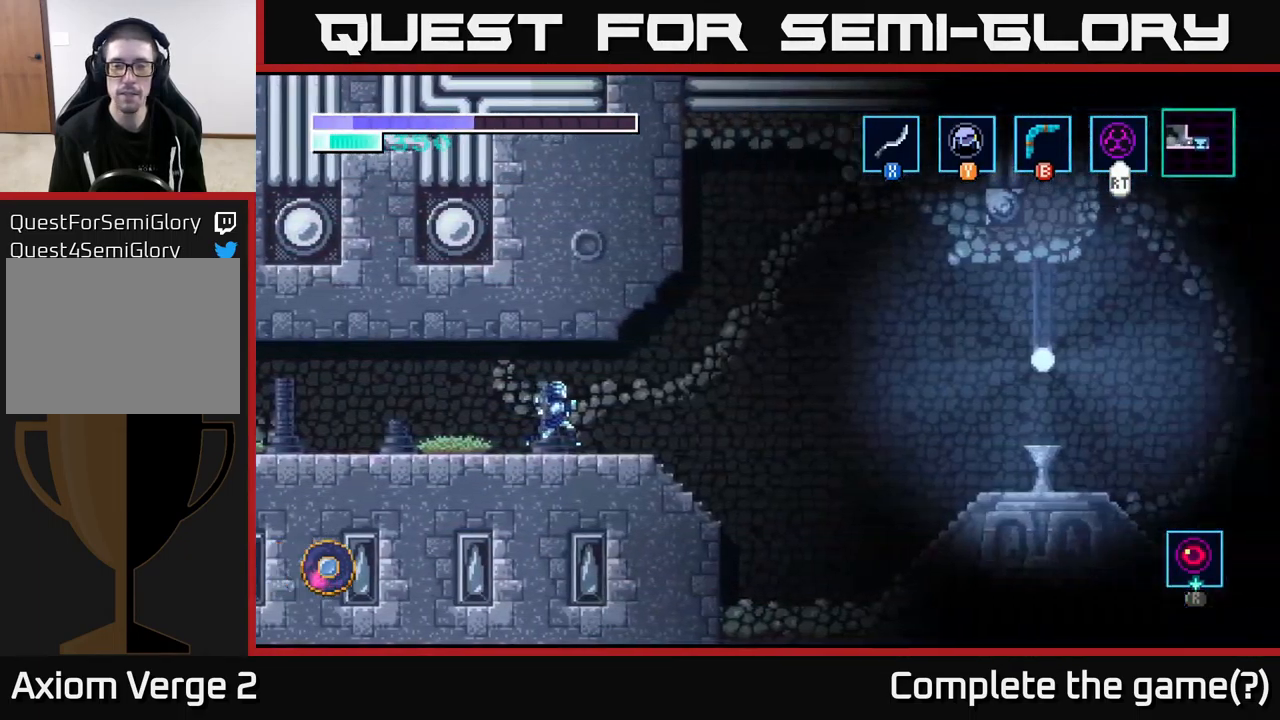
{"buttons": [], "left_stick": "right", "right_stick": "center", "events": []}
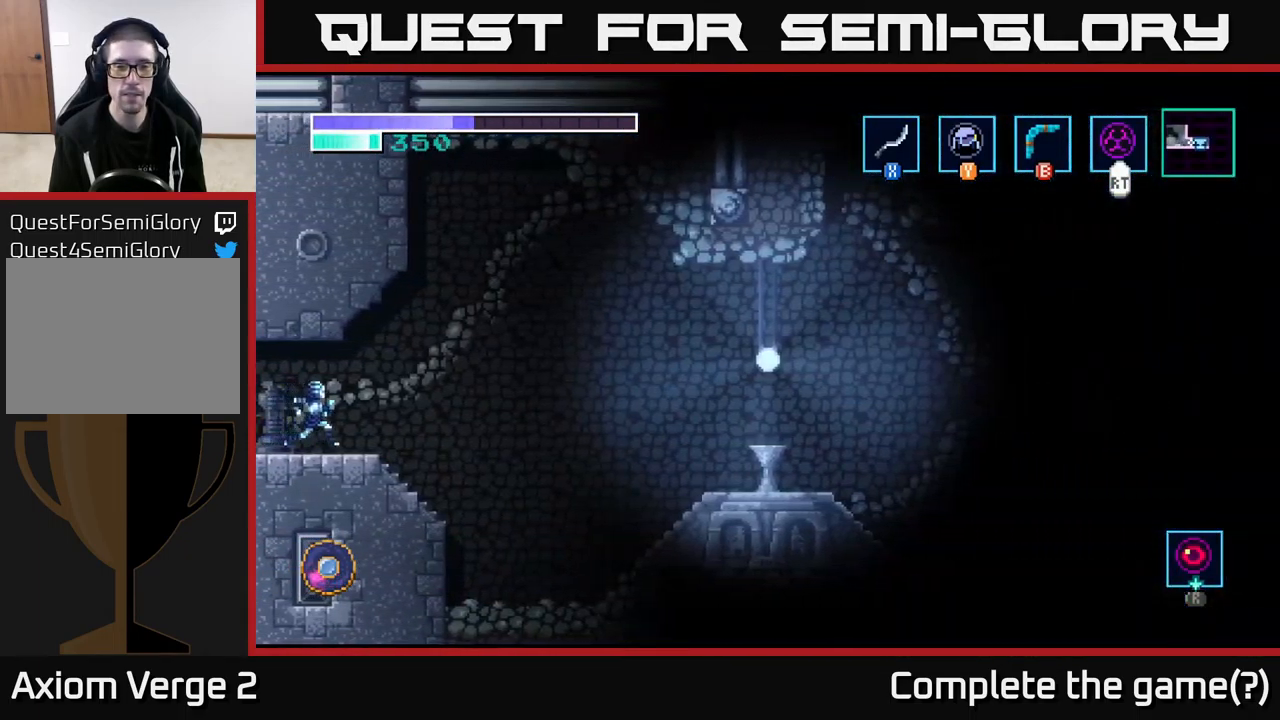
{"buttons": ["A"], "left_stick": "right", "right_stick": "center", "events": [[417, "A", "down"]]}
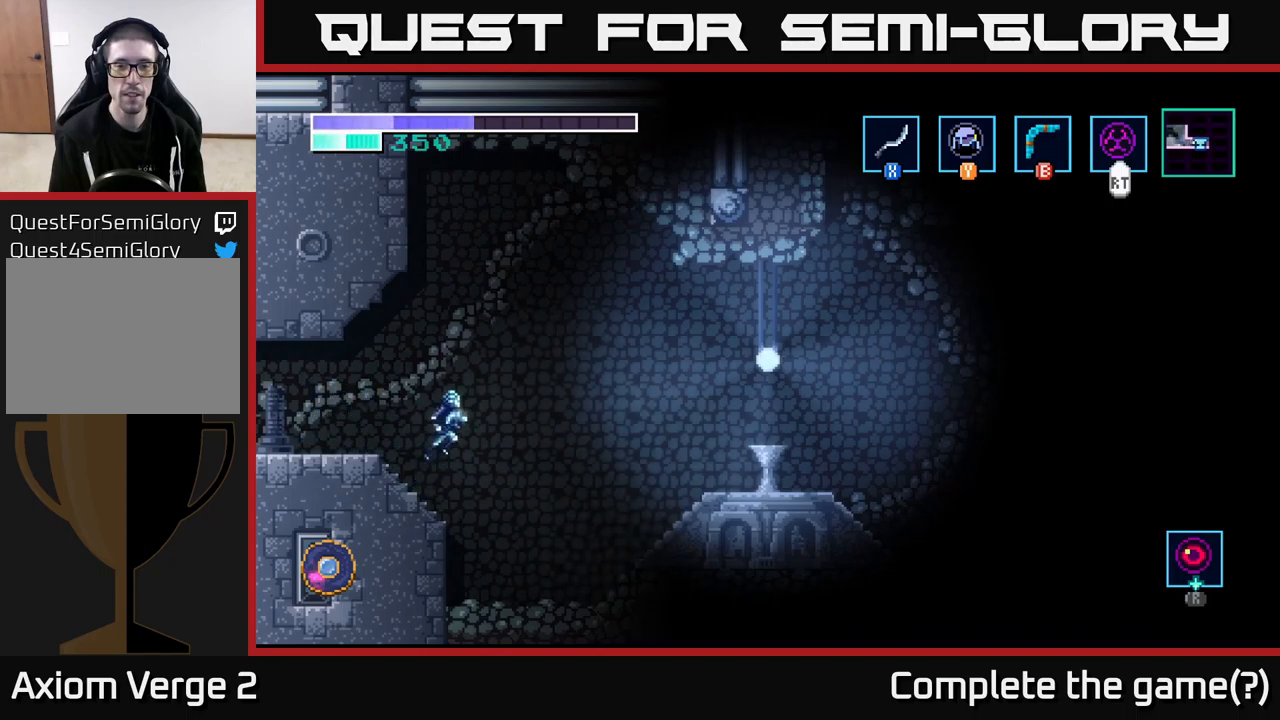
{"buttons": ["A"], "left_stick": "right", "right_stick": "center", "events": []}
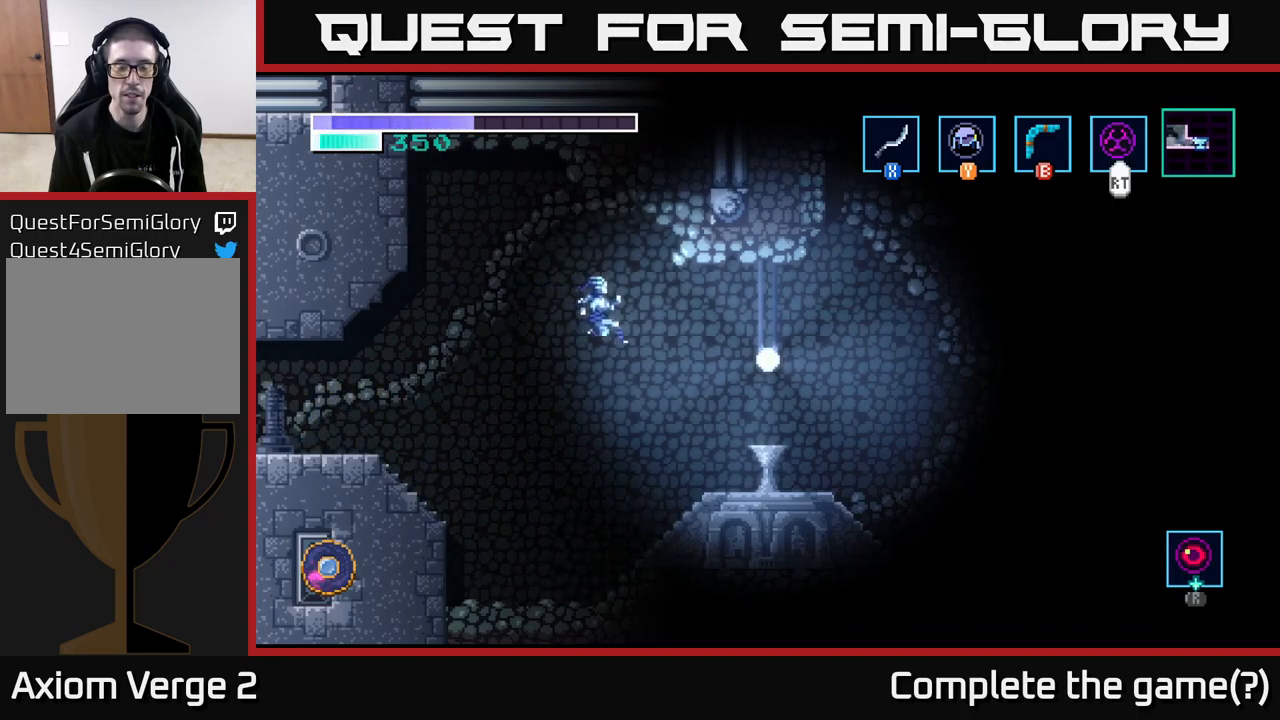
{"buttons": [], "left_stick": "right", "right_stick": "center", "events": [[150, "A", "up"]]}
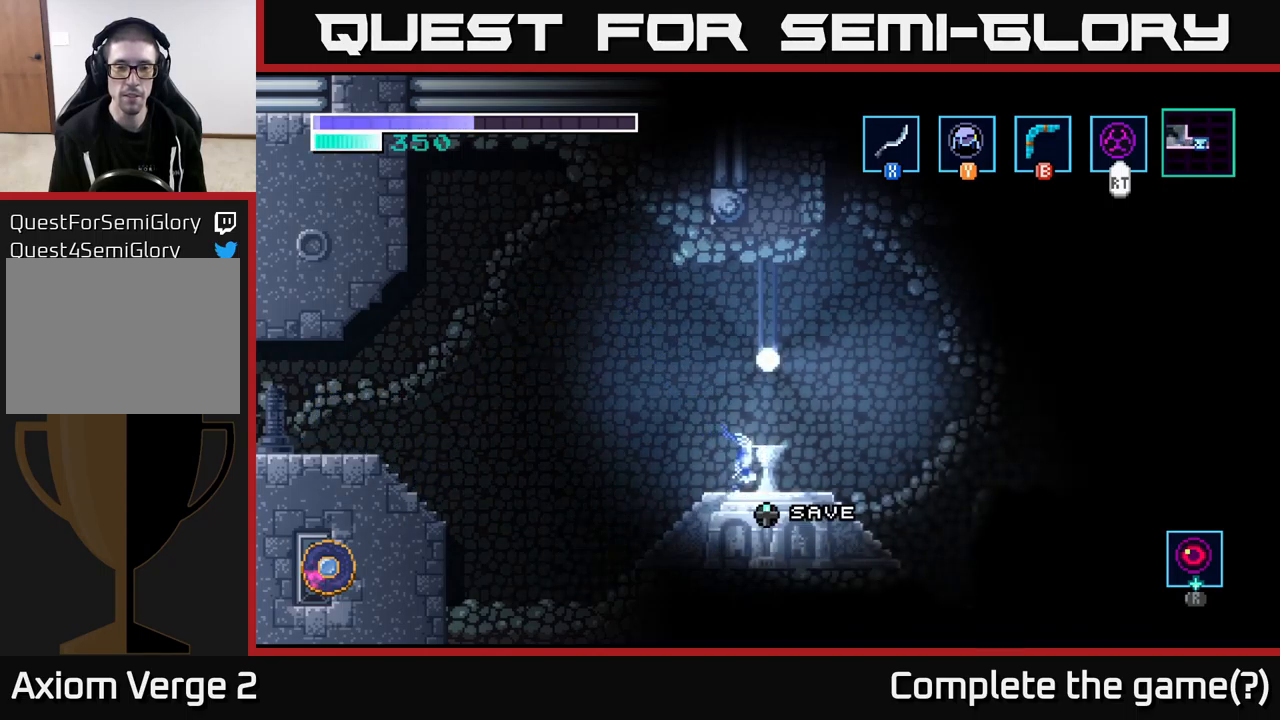
{"buttons": [], "left_stick": "right", "right_stick": "center", "events": []}
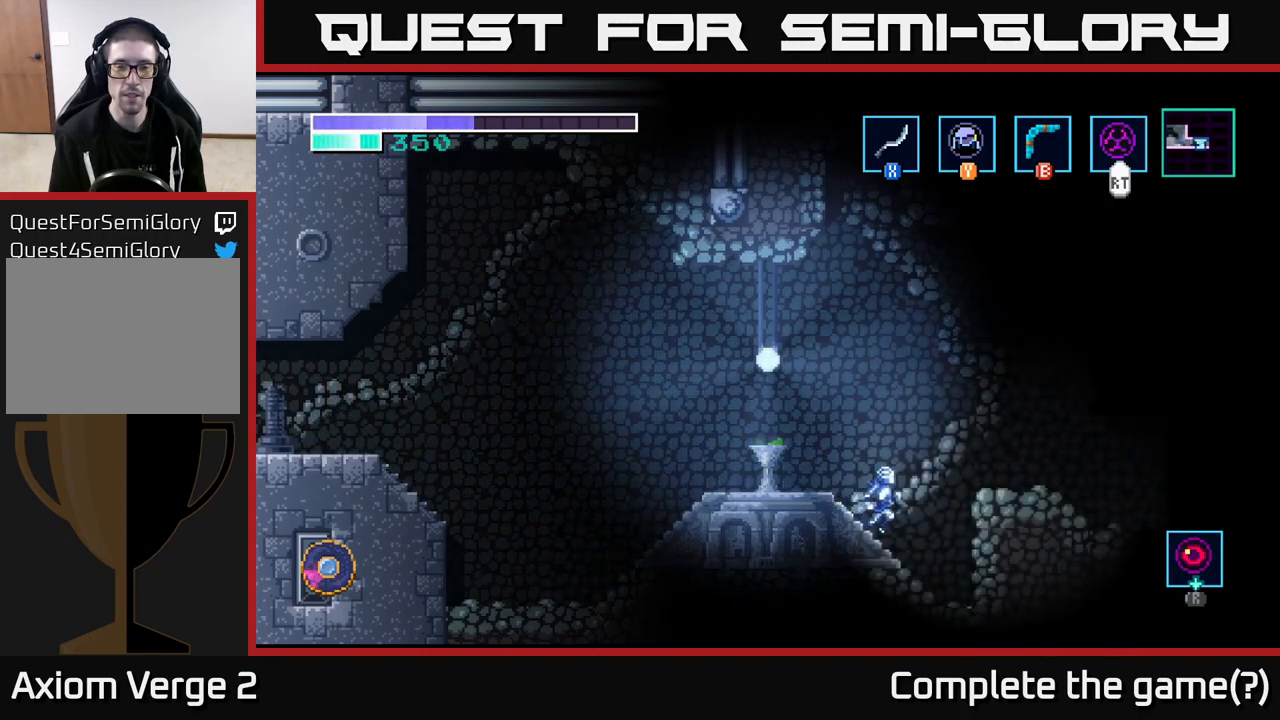
{"buttons": ["A"], "left_stick": "right", "right_stick": "center", "events": [[234, "left_stick", "center"], [367, "A", "down"], [484, "left_stick", "right"]]}
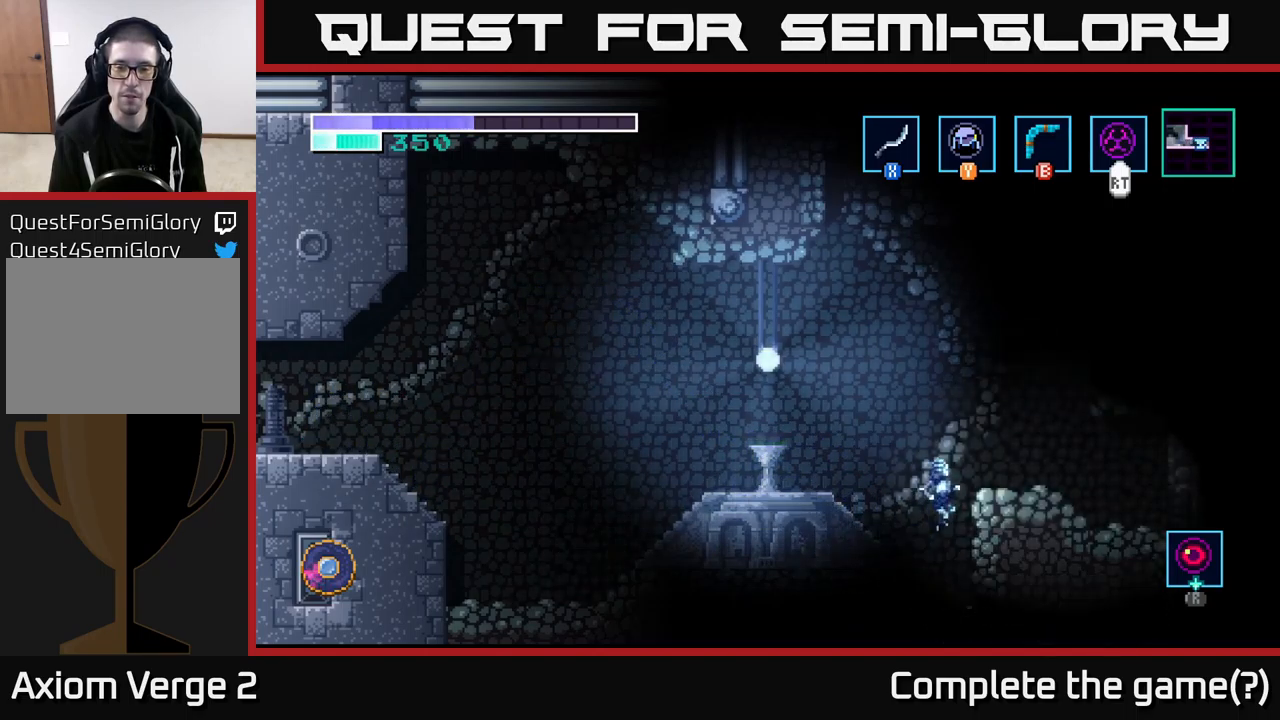
{"buttons": [], "left_stick": "center", "right_stick": "center", "events": [[384, "A", "up"], [417, "left_stick", "center"]]}
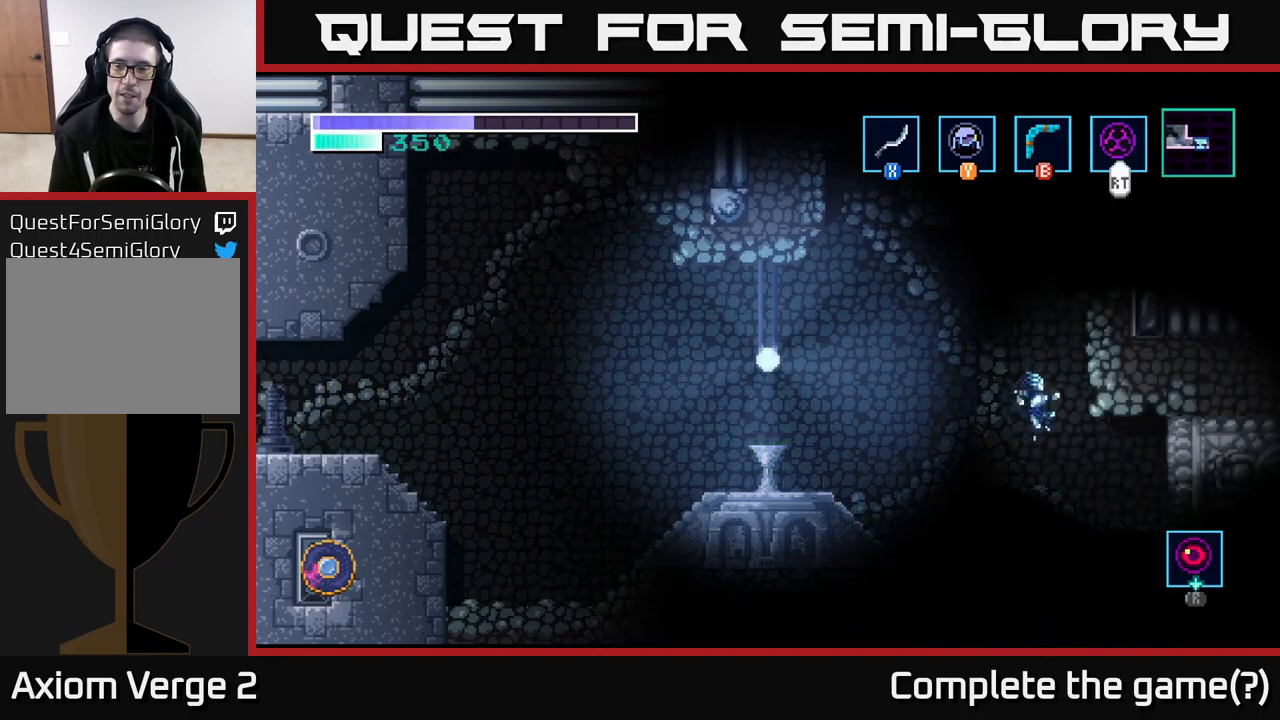
{"buttons": ["A"], "left_stick": "right", "right_stick": "center", "events": [[84, "left_stick", "left"], [350, "A", "down"], [367, "left_stick", "right"]]}
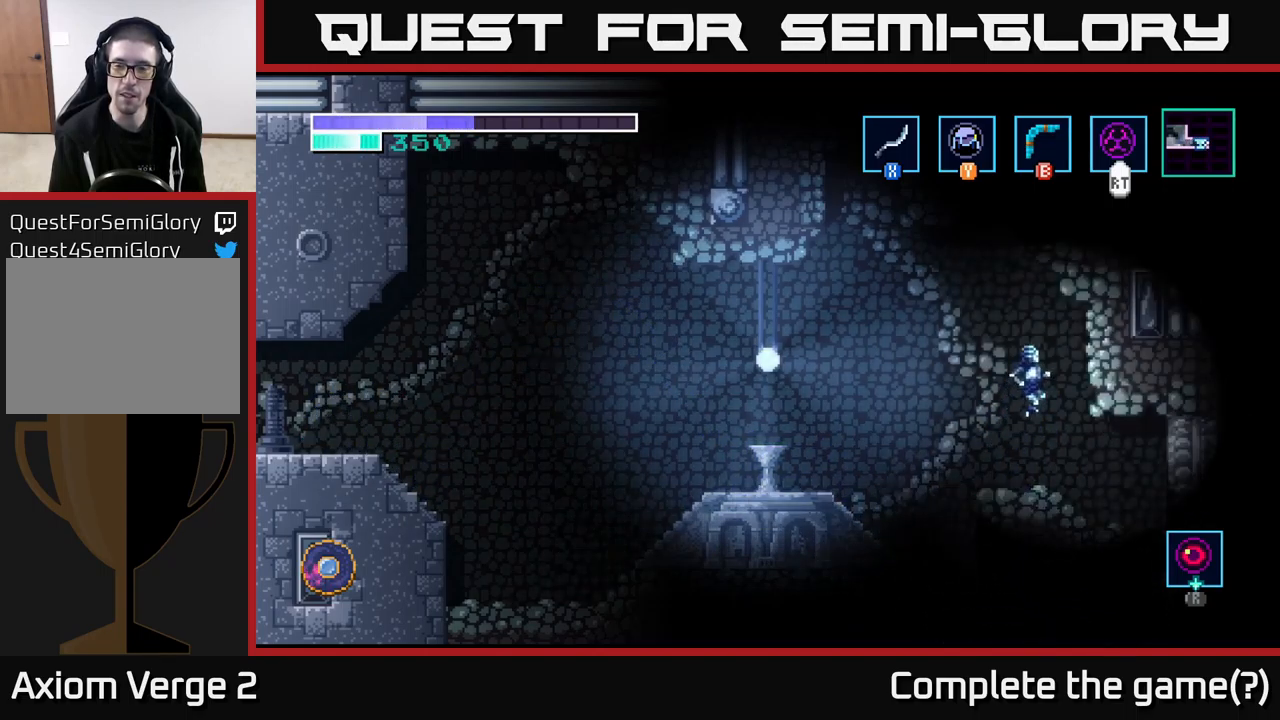
{"buttons": [], "left_stick": "right", "right_stick": "center", "events": [[334, "A", "up"]]}
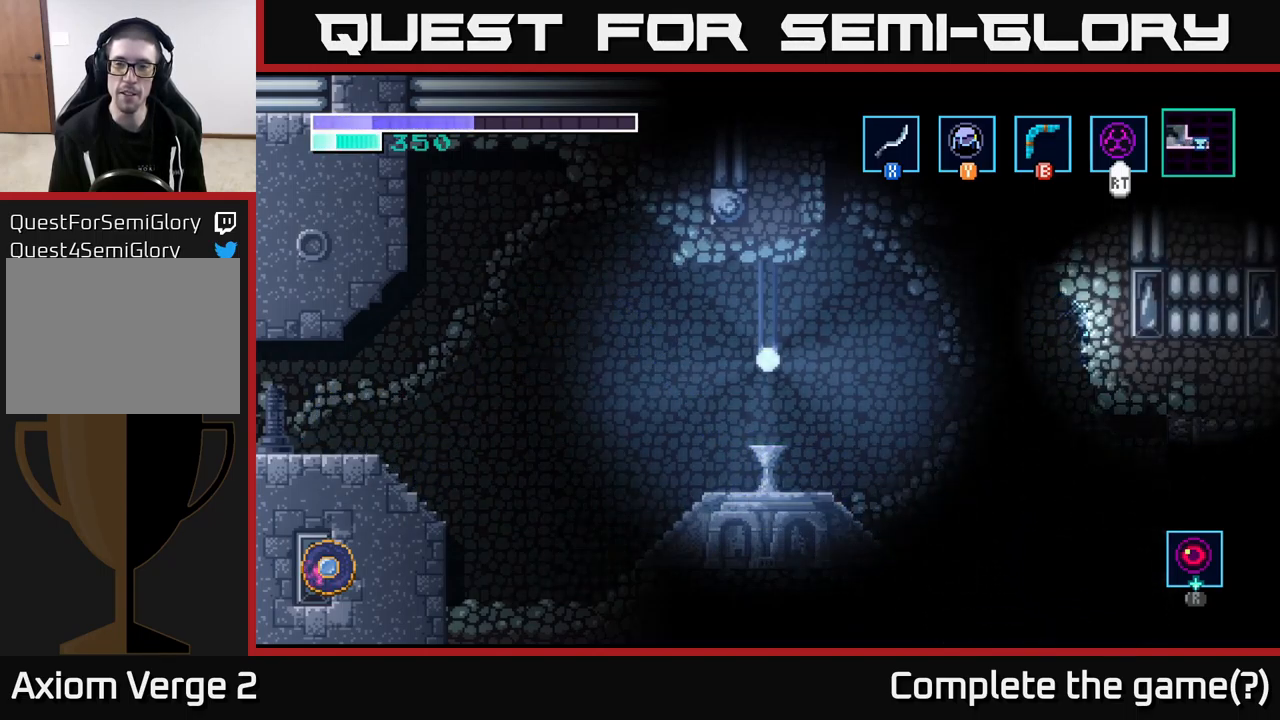
{"buttons": [], "left_stick": "left", "right_stick": "center", "events": [[100, "A", "down"], [117, "left_stick", "left"], [450, "A", "up"]]}
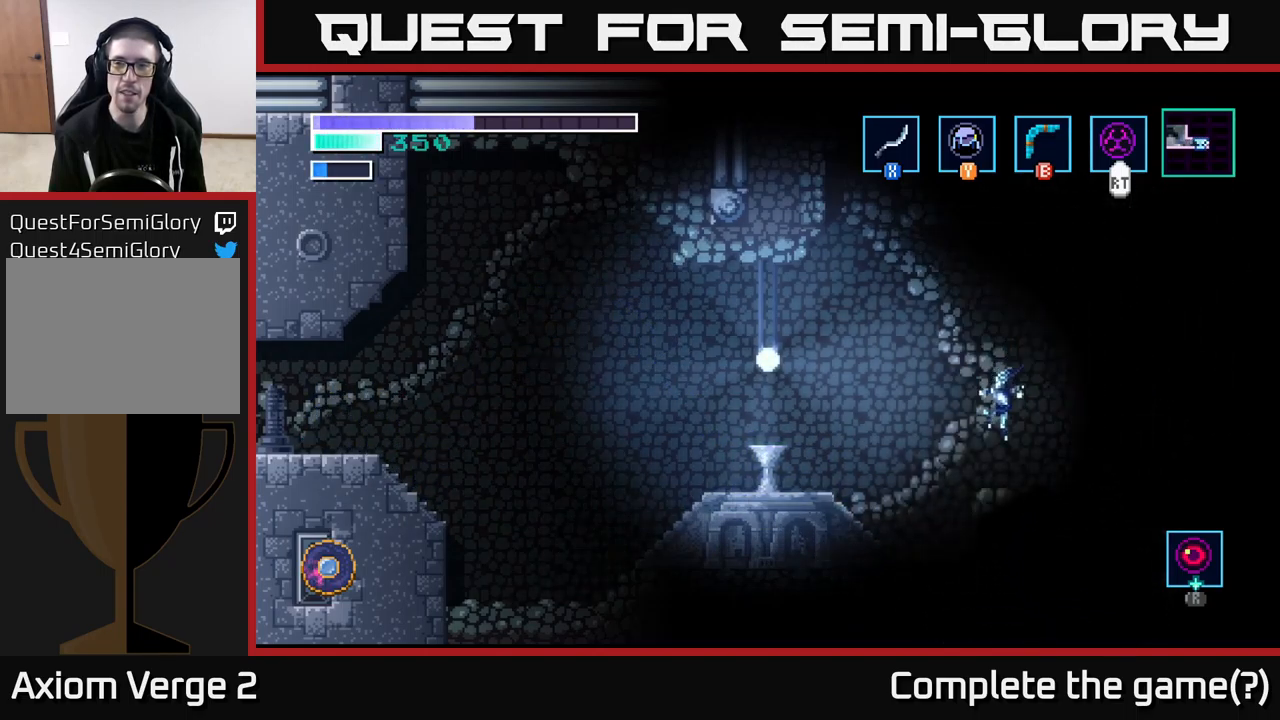
{"buttons": [], "left_stick": "left", "right_stick": "center", "events": [[334, "A", "down"], [434, "A", "up"]]}
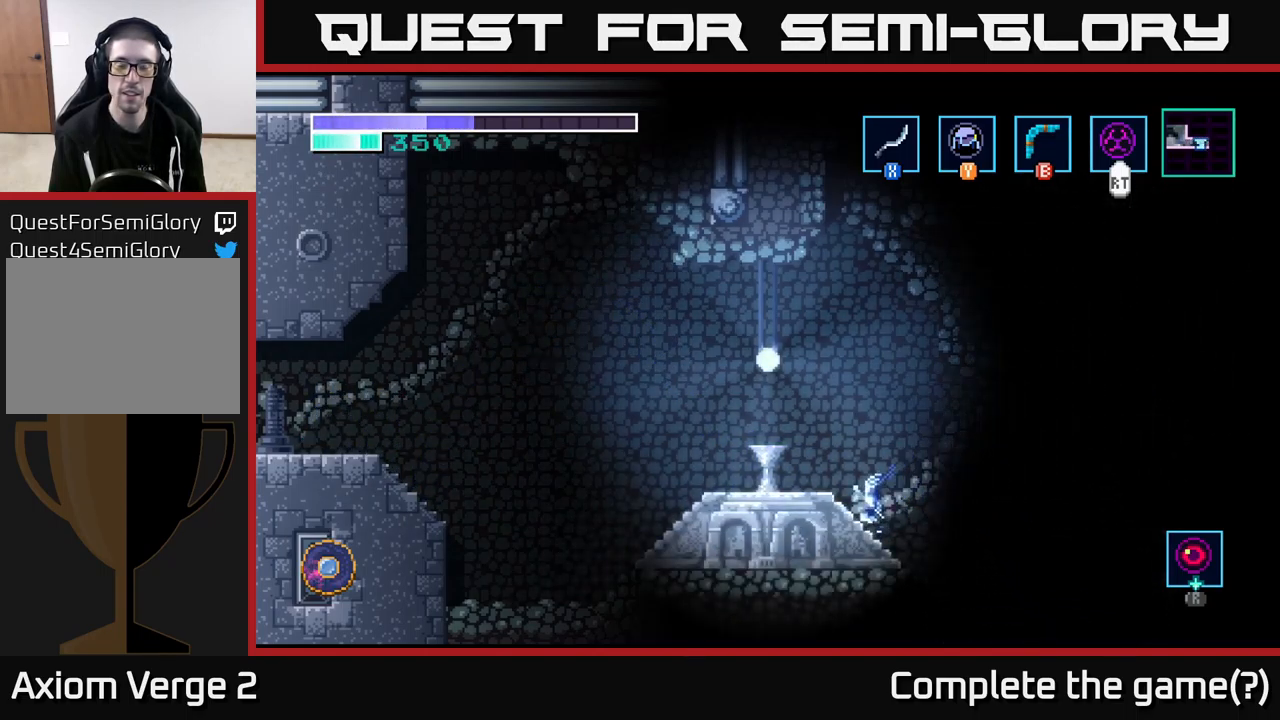
{"buttons": [], "left_stick": "center", "right_stick": "center", "events": [[434, "left_stick", "center"]]}
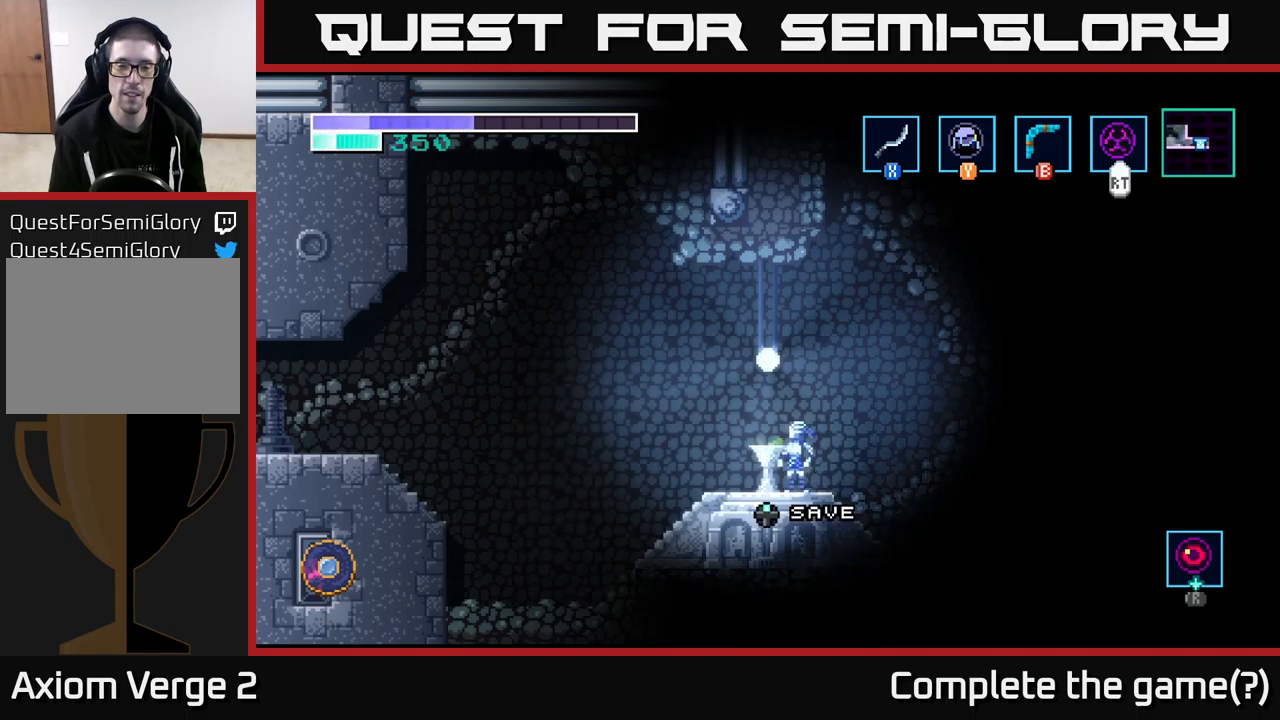
{"buttons": [], "left_stick": "center", "right_stick": "center", "events": [[17, "left_stick", "up"], [133, "left_stick", "center"]]}